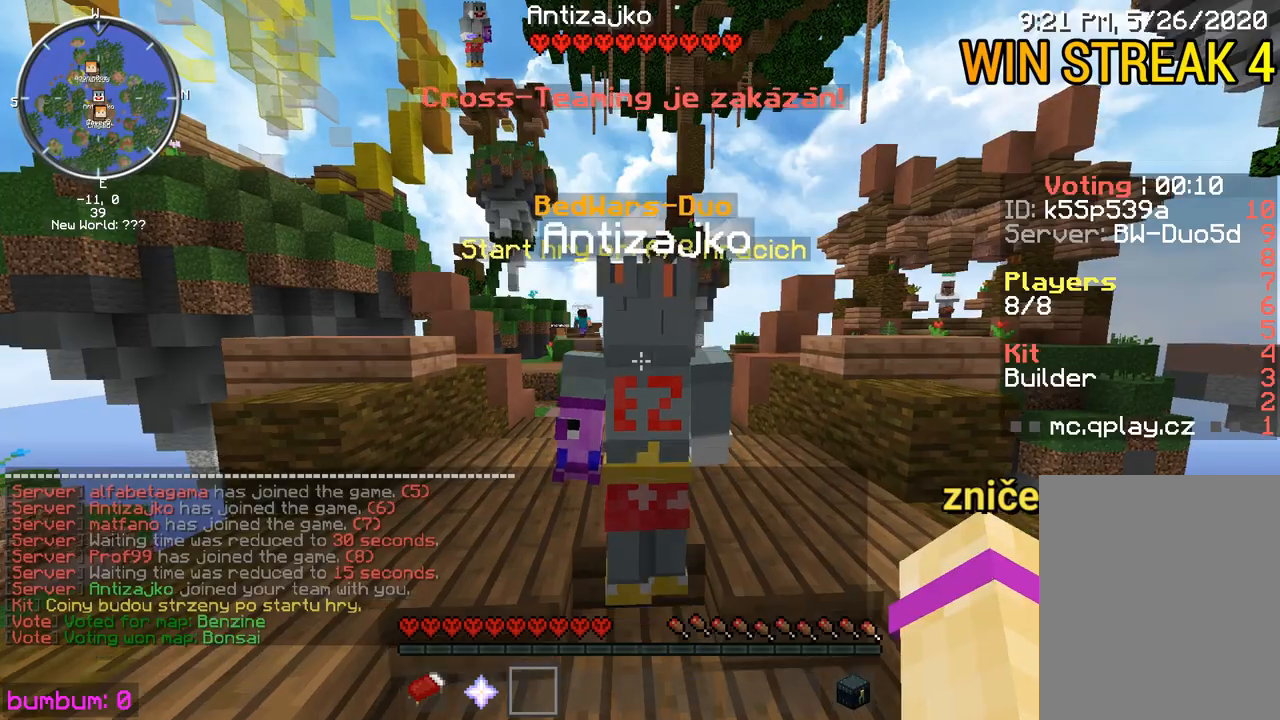
Gameplay with keyboard and mouse; each line is a JSON object with the keys and mouse buttons held at the frame after it. "events" lists presses ("down") and releases ("up") of "down", "left", "right", "up", "mouse_left" and "mouse_right" between this image and that frame as [ms after this image, input, new state], when the widget could be followed in between. "mouse_left", "mouse_right" = the "left", "right" buttons of the "mouse" list. No other keys are recorded. Fast repeated clicks can show as one long hold. Mouse movement is not recorded.
{"keys": ["left", "up"], "mouse": [], "events": [[317, "left", "down"]]}
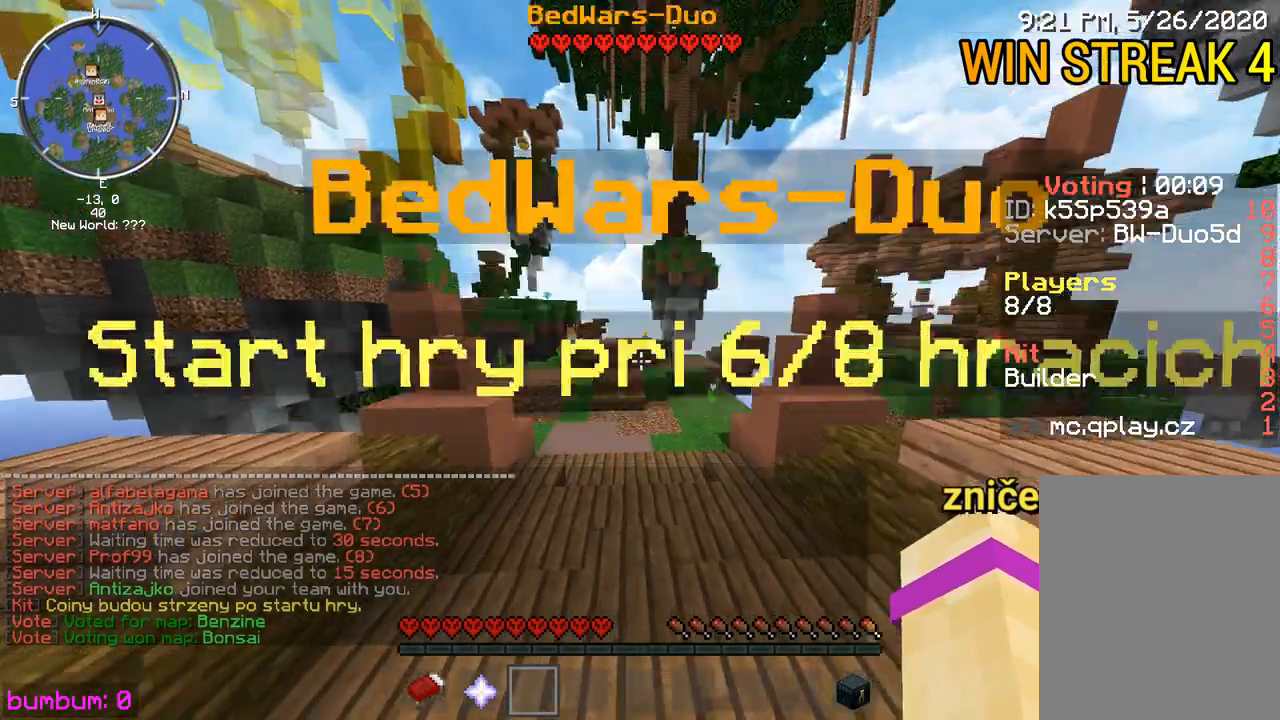
{"keys": ["up"], "mouse": [], "events": [[150, "left", "up"]]}
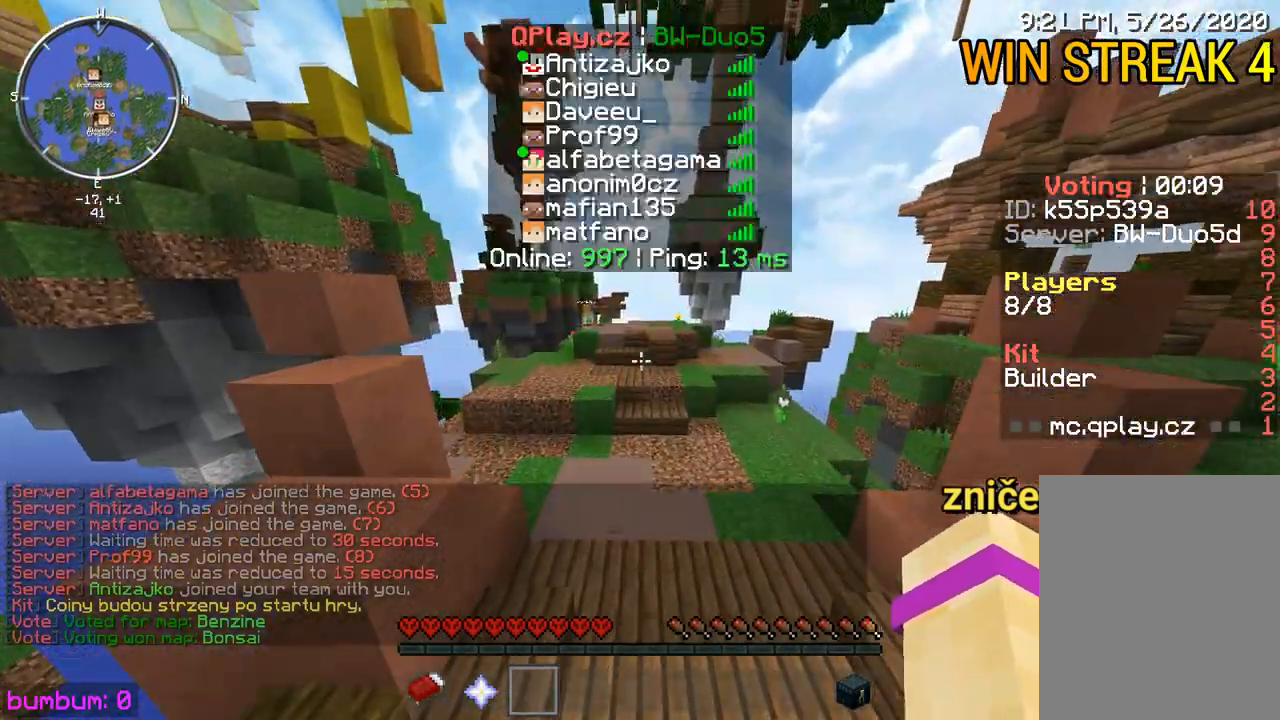
{"keys": ["up"], "mouse": [], "events": []}
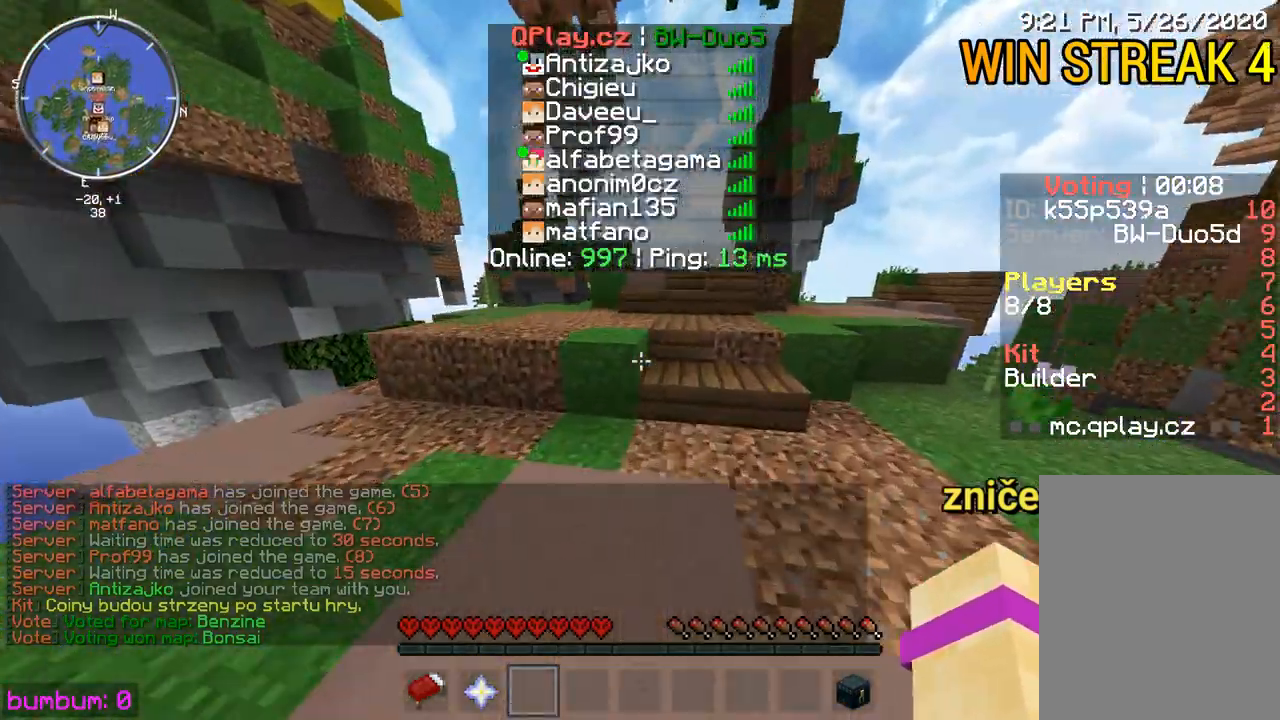
{"keys": ["up"], "mouse": [], "events": []}
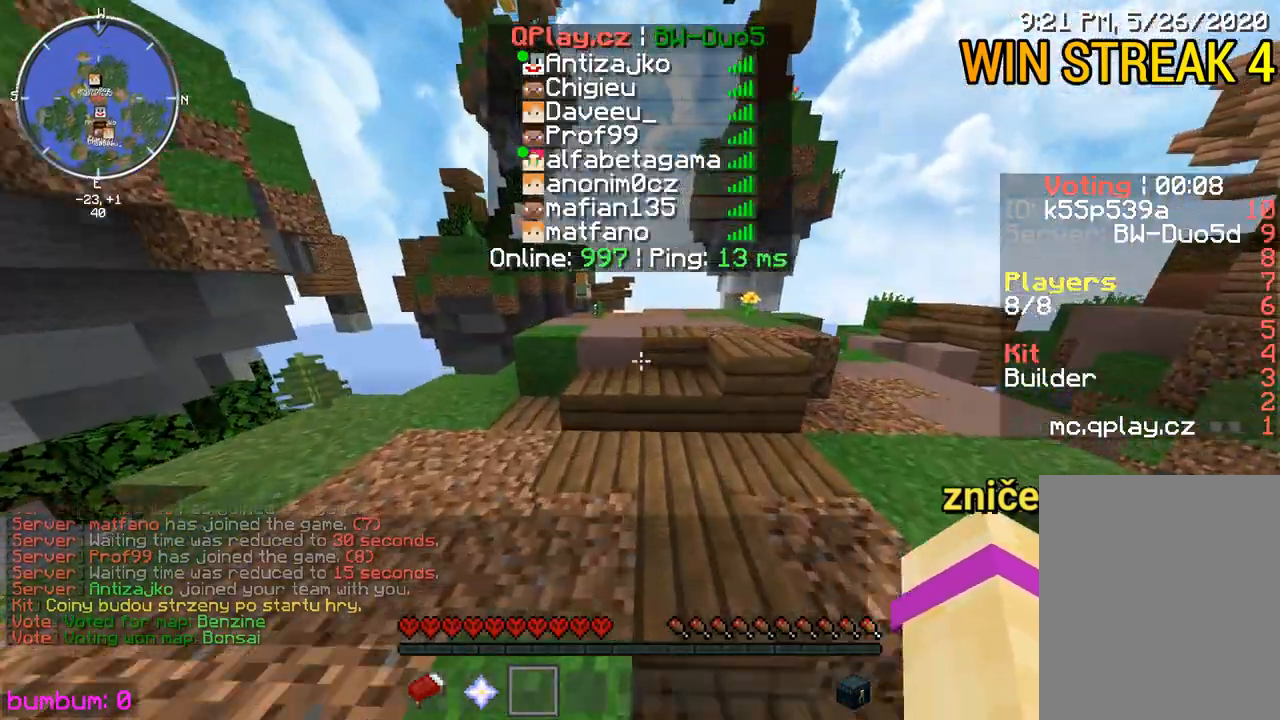
{"keys": ["up"], "mouse": [], "events": []}
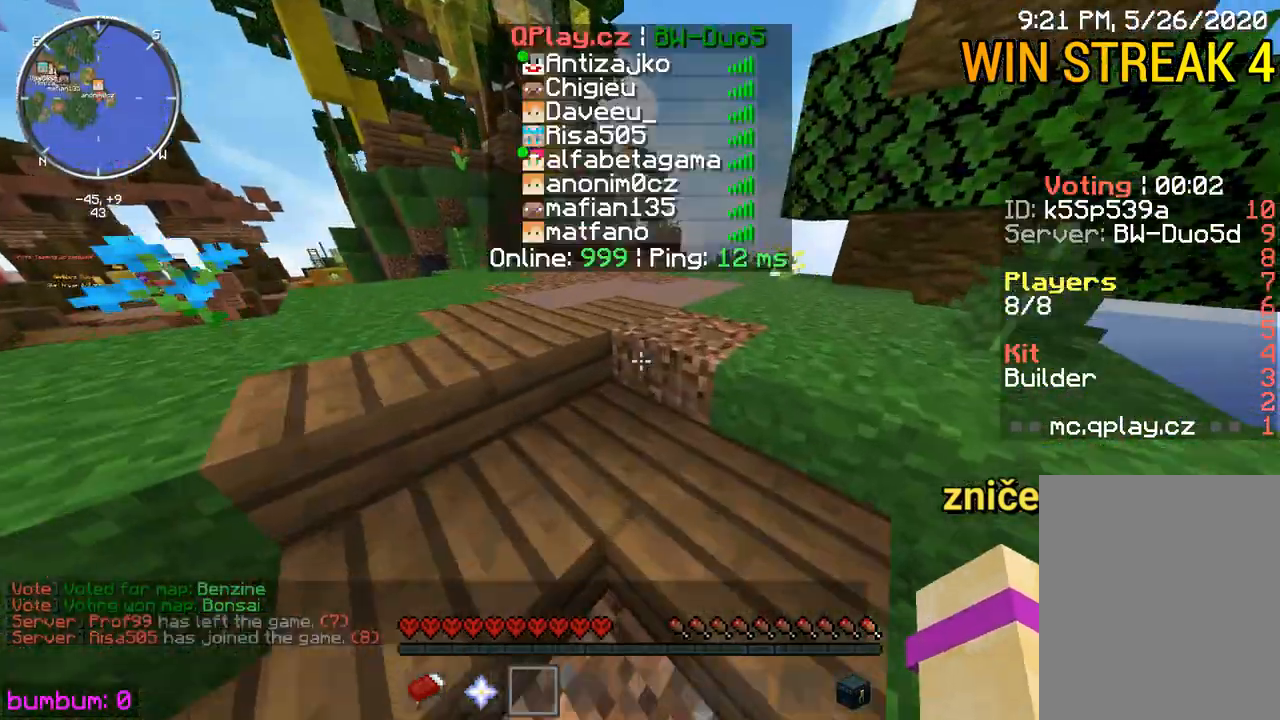
{"keys": ["up"], "mouse": [], "events": []}
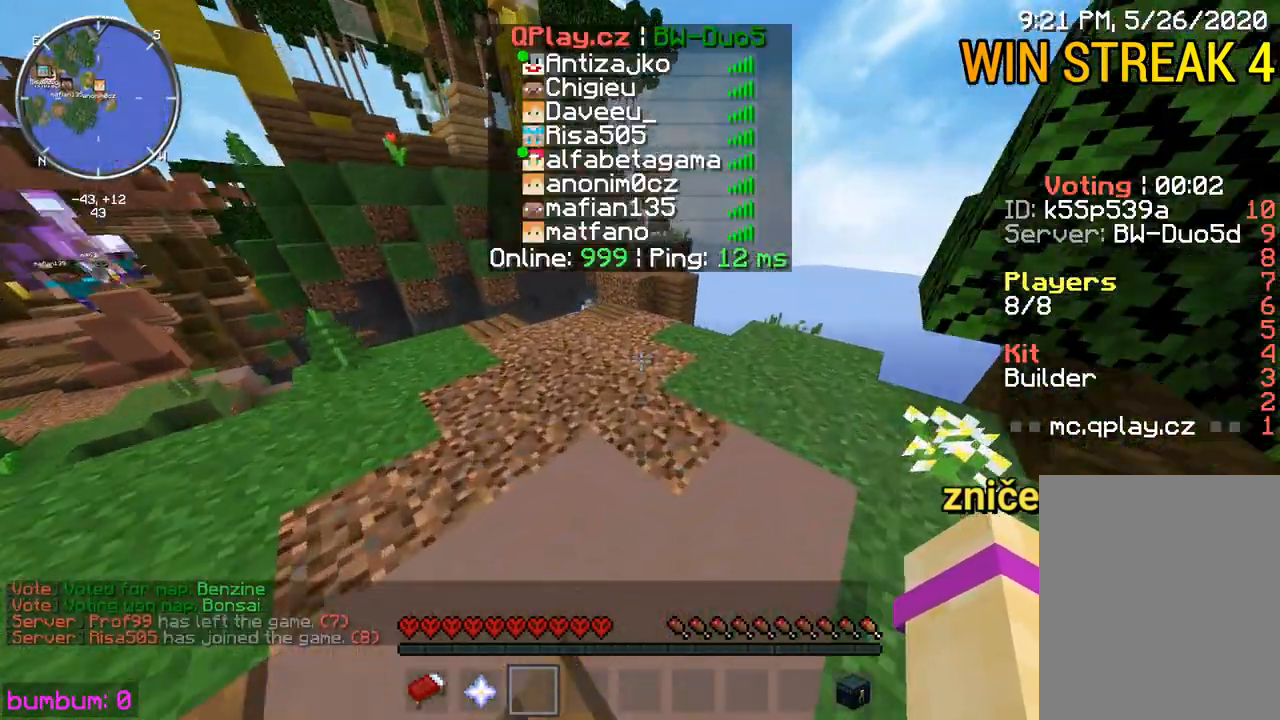
{"keys": ["up"], "mouse": [], "events": []}
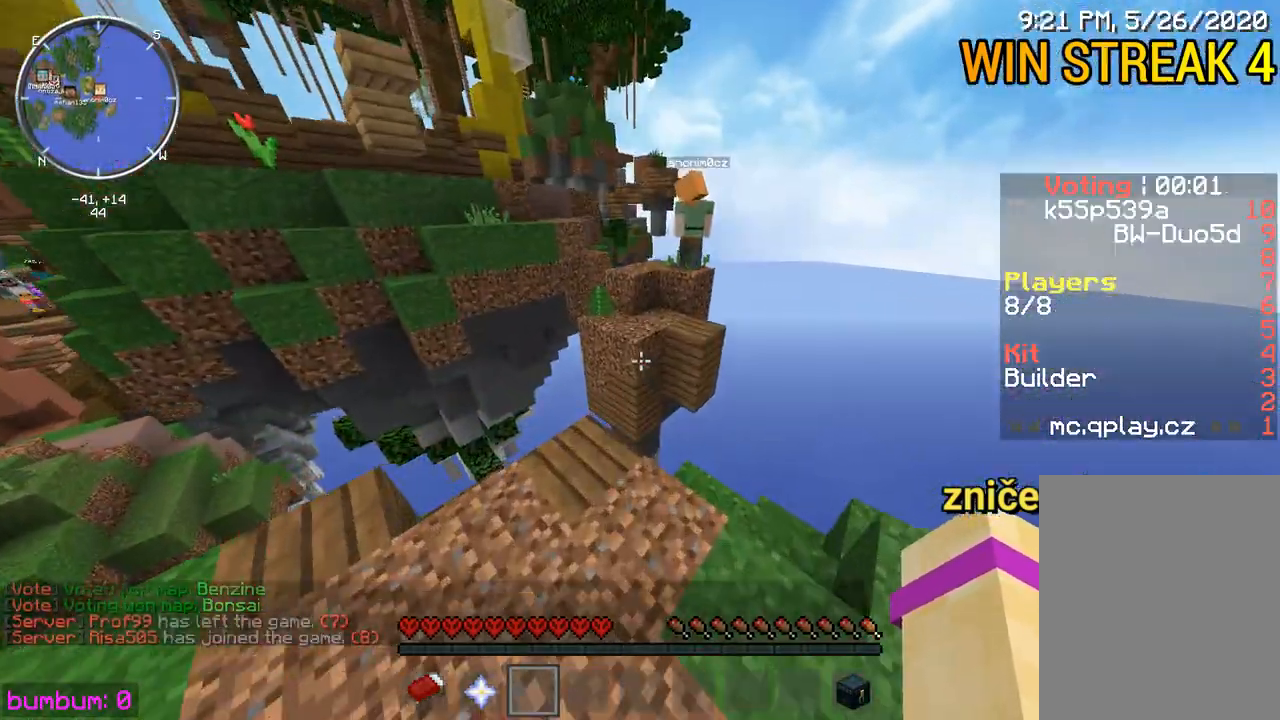
{"keys": [], "mouse": [], "events": [[467, "up", "up"]]}
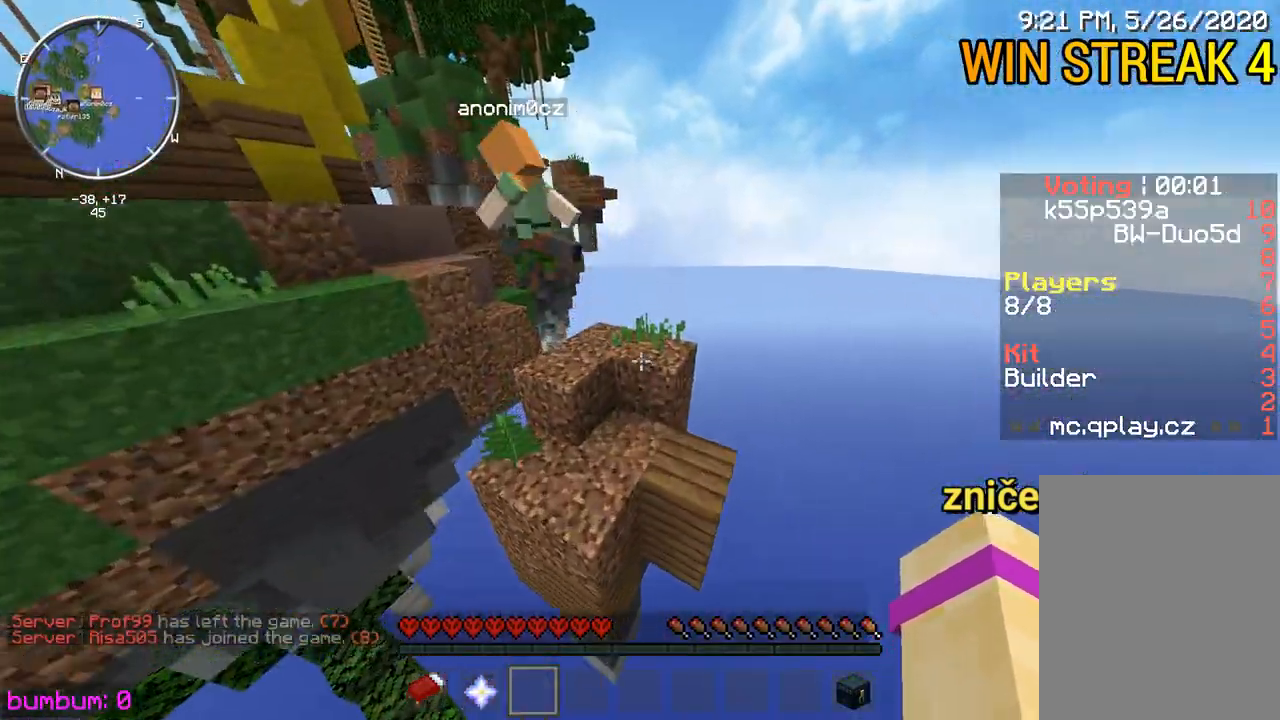
{"keys": ["left", "up"], "mouse": [], "events": [[267, "up", "down"], [367, "left", "down"]]}